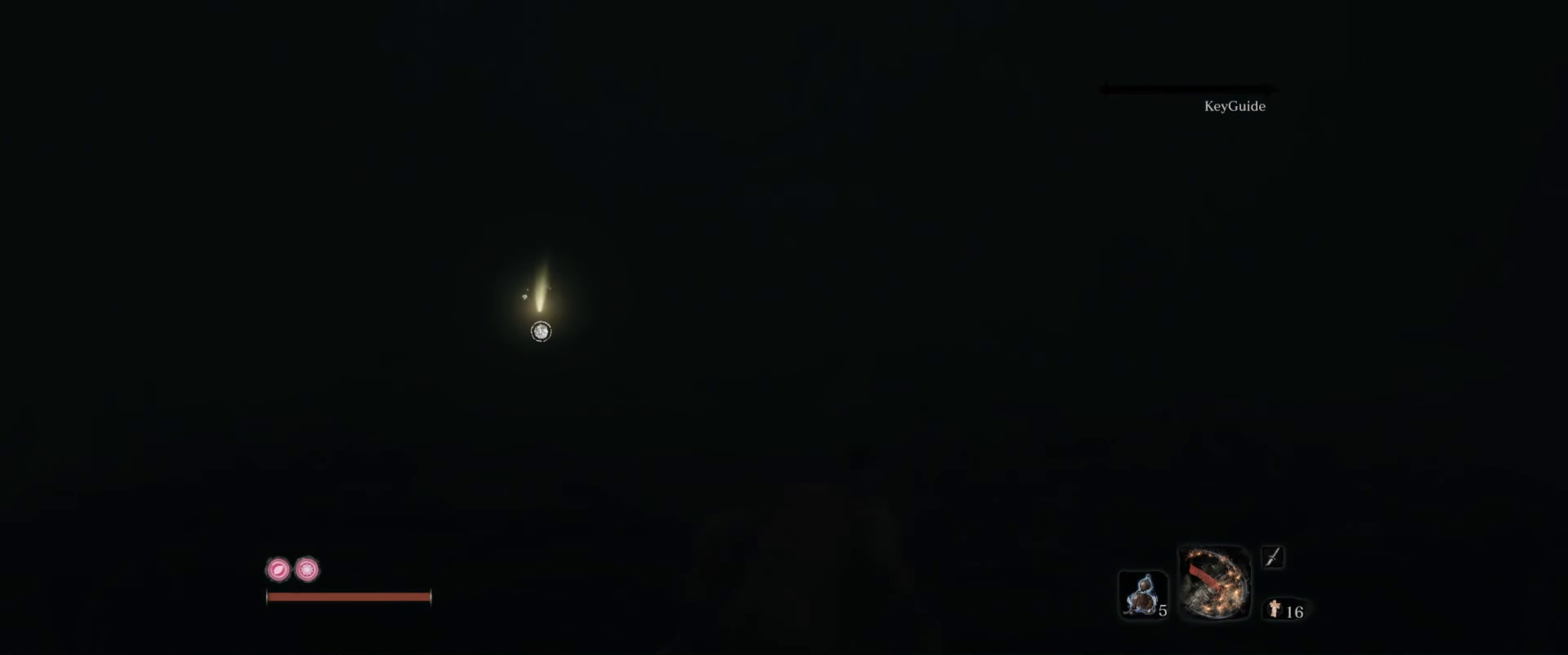
Gameplay with a controller (Xbox layout); each line is a JSON object with the inputs held at the frame after it. "events" lists button and stick changes between this image and that frame as [ms after this image, input, new state], when the widget could be followed in between. Not read: L3 R3.
{"buttons": [], "left_stick": "center", "right_stick": "center", "events": []}
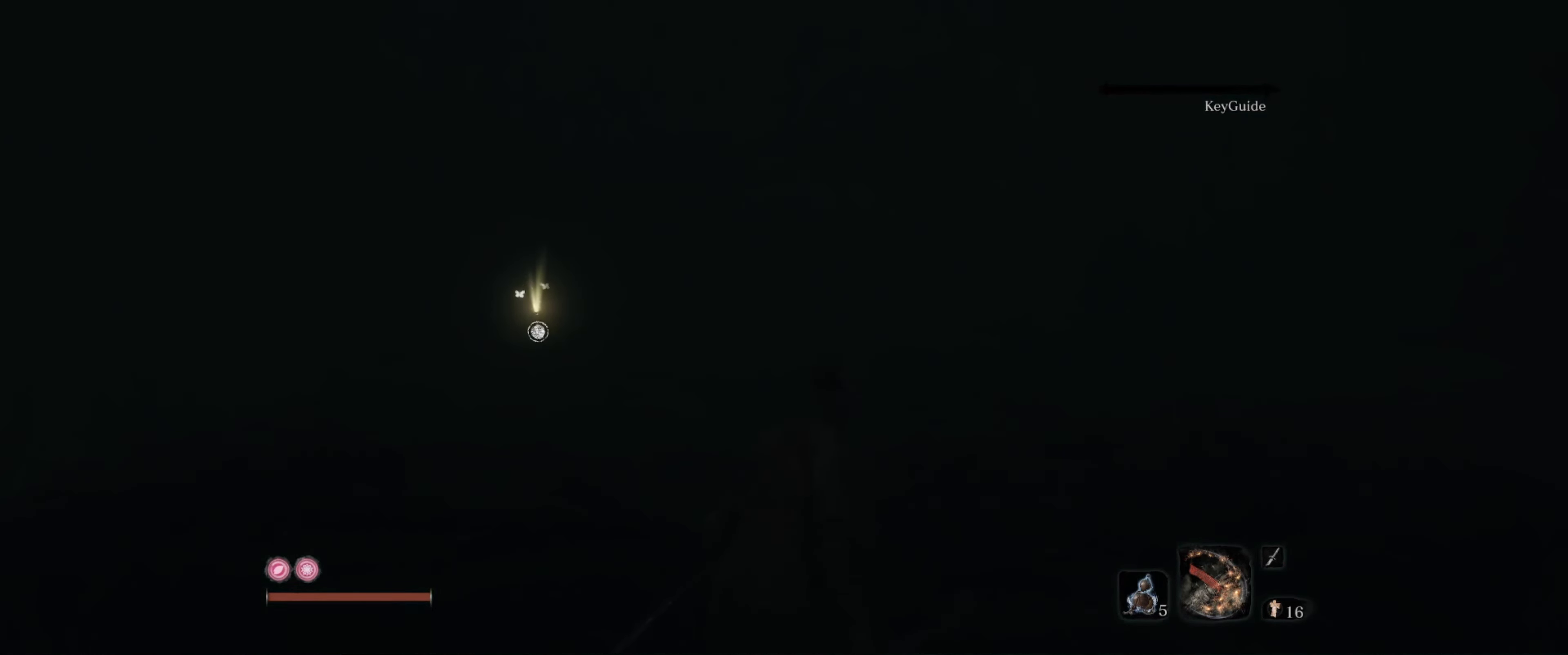
{"buttons": [], "left_stick": "center", "right_stick": "center", "events": []}
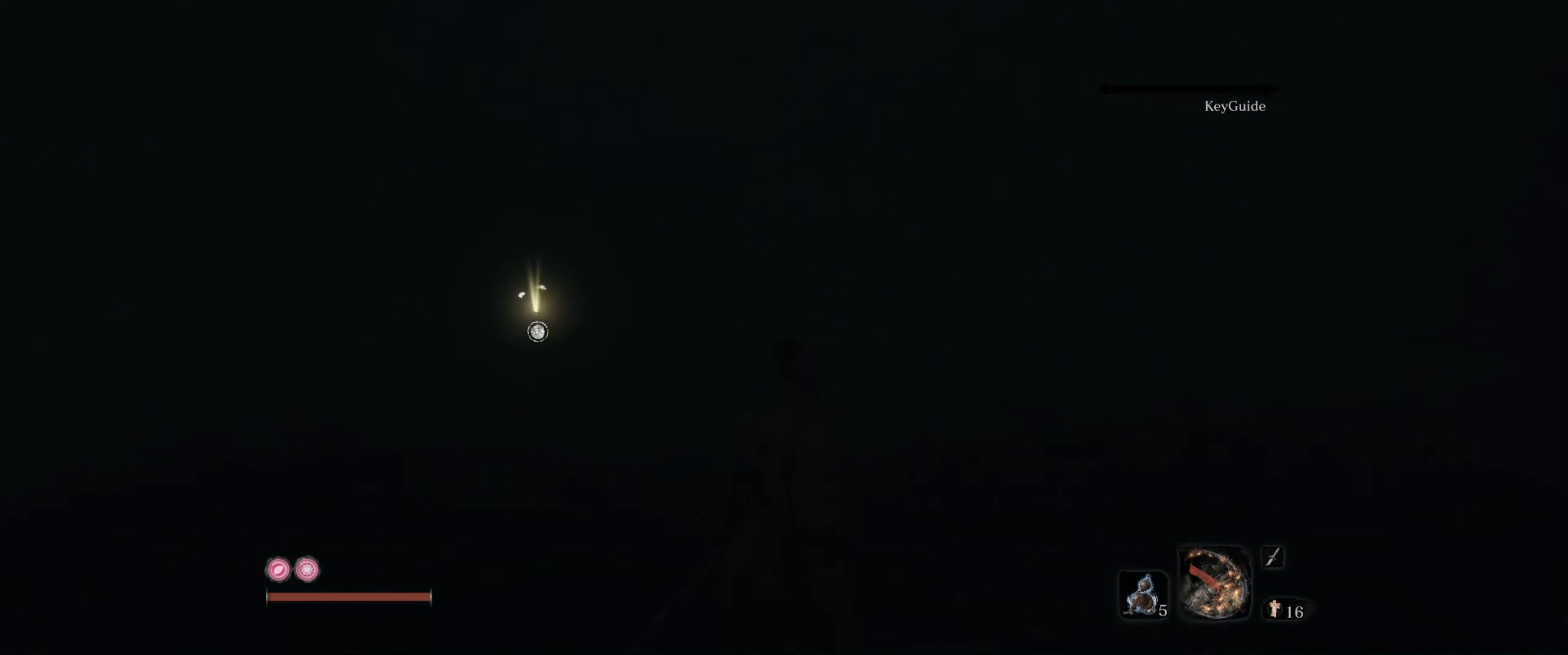
{"buttons": [], "left_stick": "center", "right_stick": "center", "events": []}
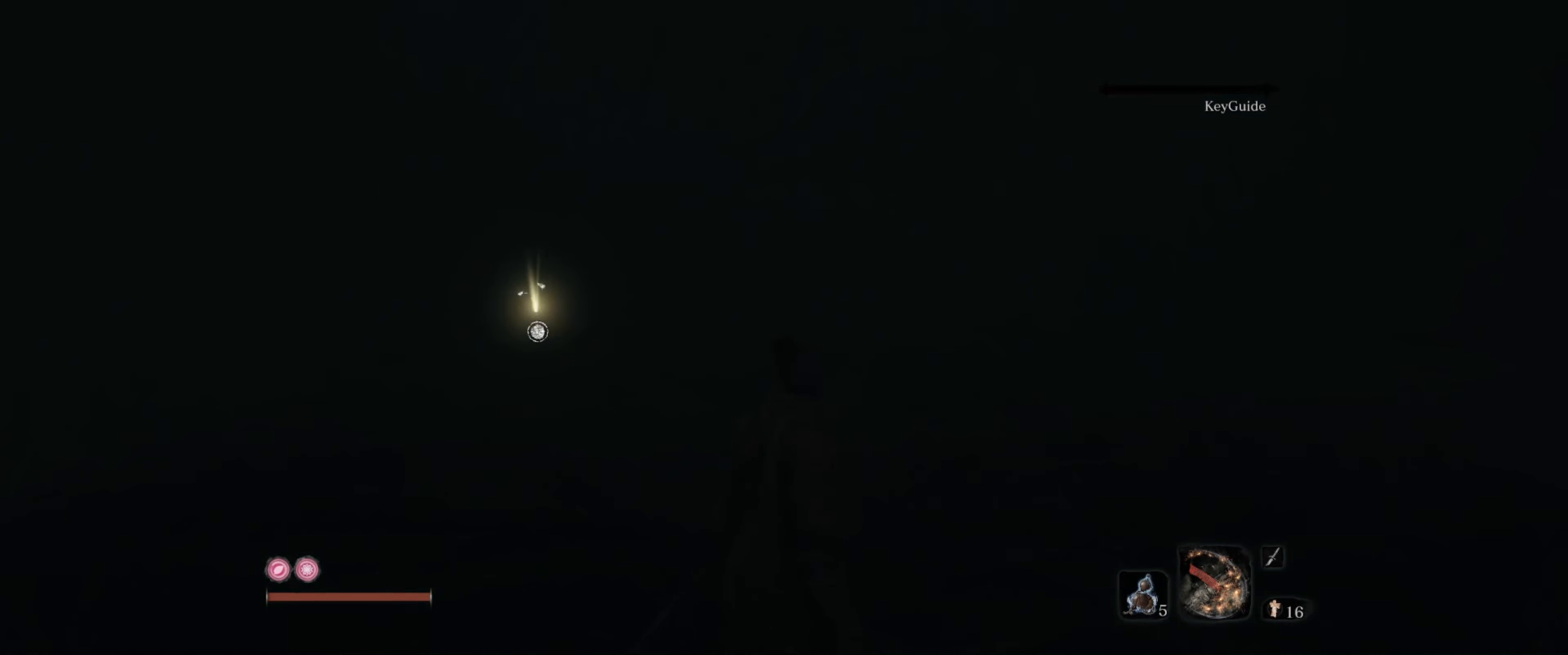
{"buttons": [], "left_stick": "center", "right_stick": "center", "events": []}
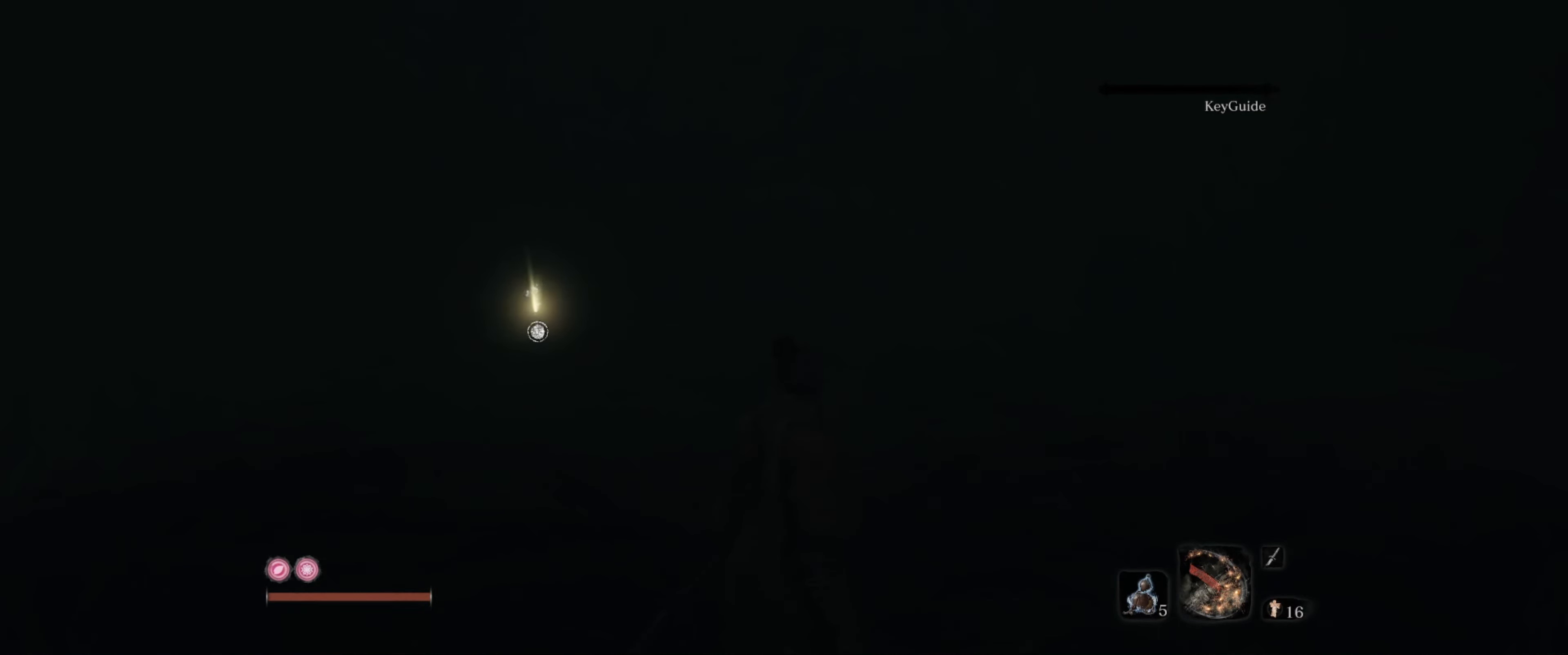
{"buttons": [], "left_stick": "center", "right_stick": "center", "events": []}
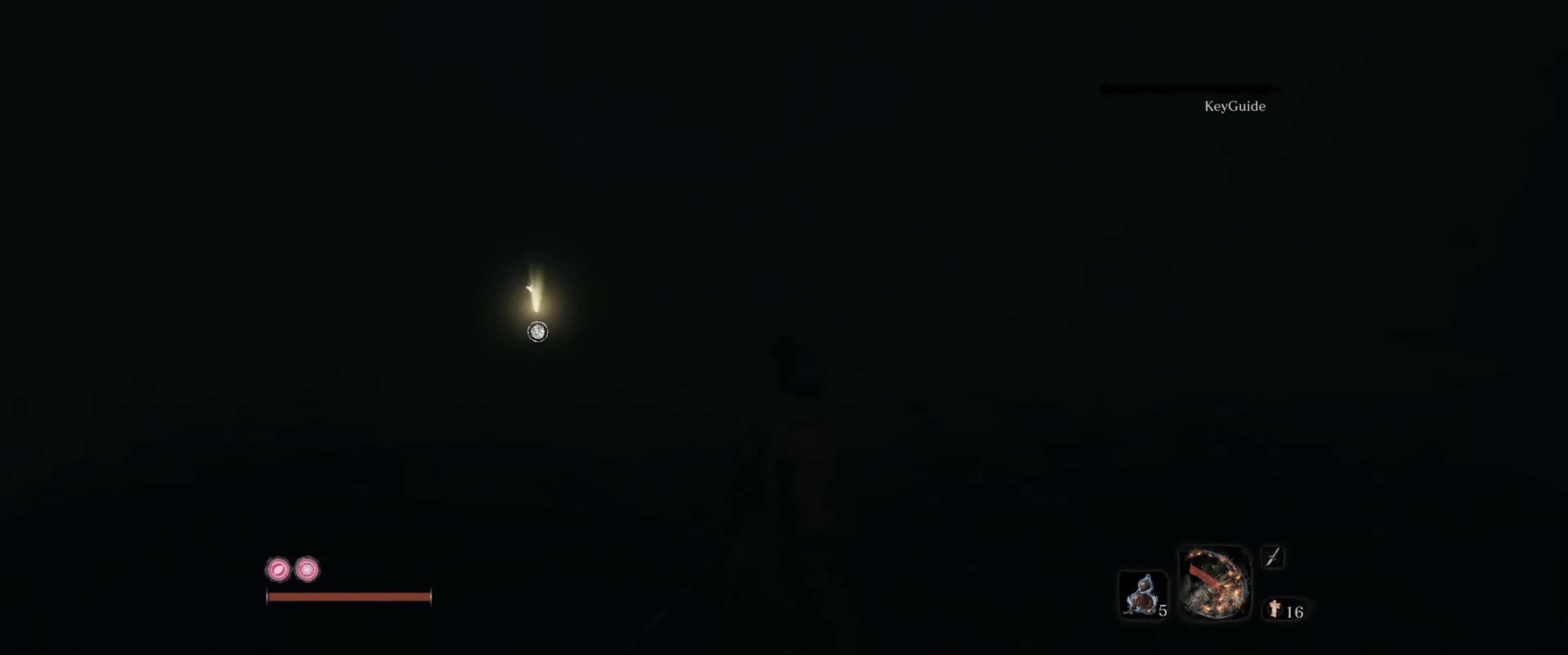
{"buttons": [], "left_stick": "center", "right_stick": "down-left", "events": [[316, "right_stick", "down-left"]]}
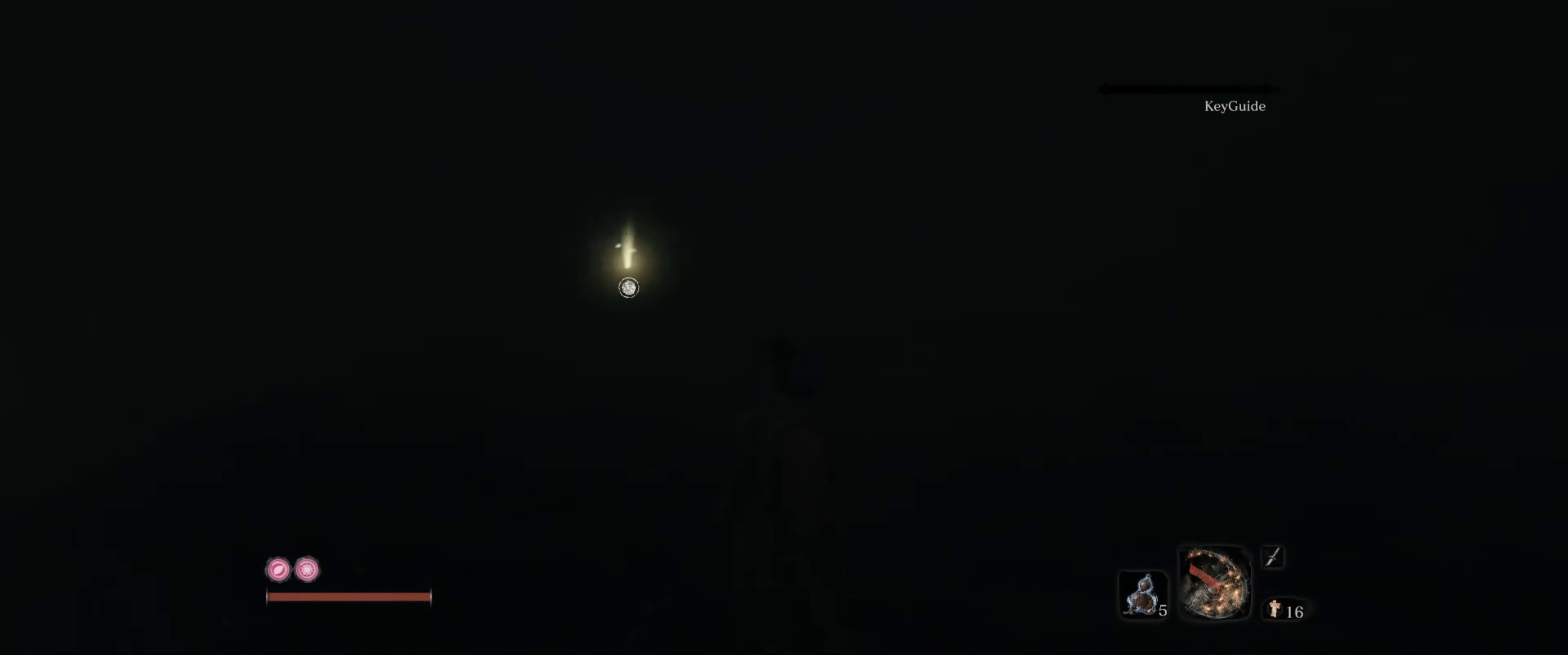
{"buttons": [], "left_stick": "center", "right_stick": "center", "events": [[100, "right_stick", "left"], [266, "right_stick", "center"]]}
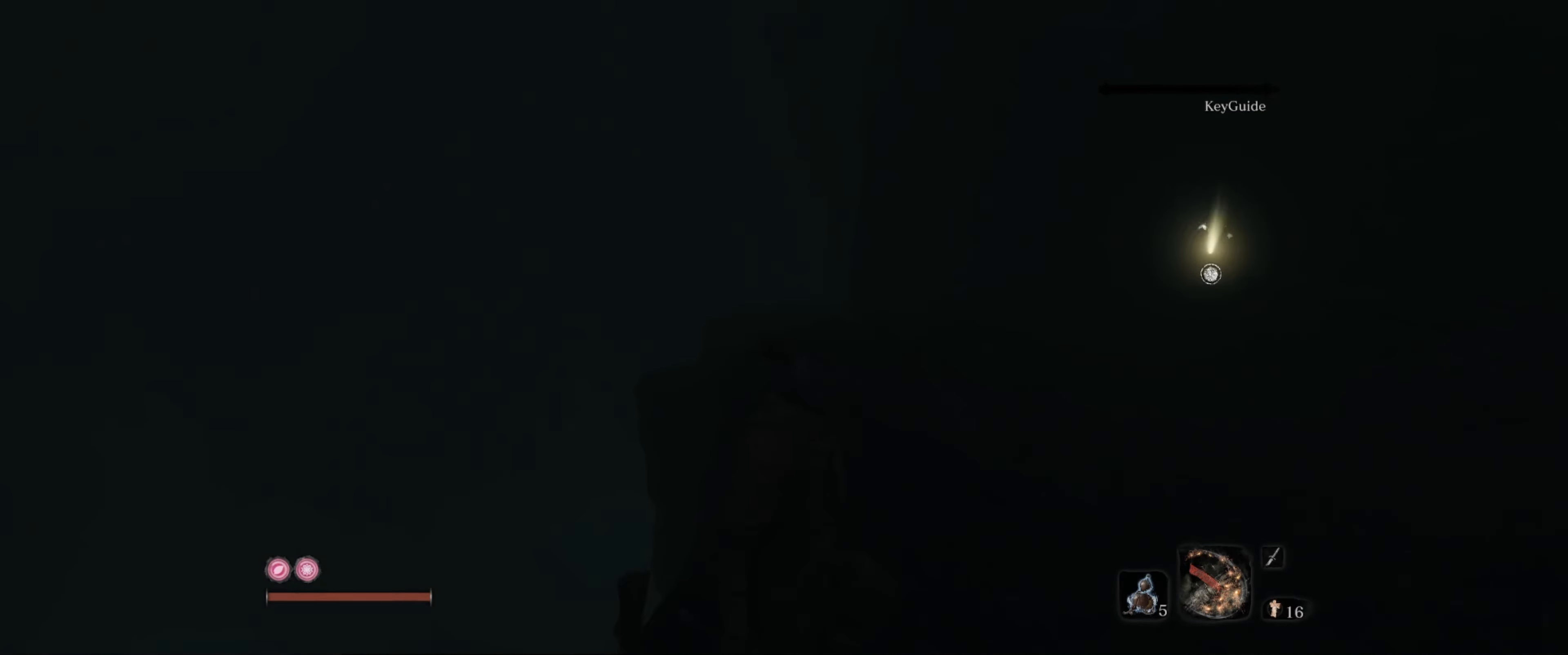
{"buttons": [], "left_stick": "center", "right_stick": "down-right", "events": [[133, "right_stick", "down-right"]]}
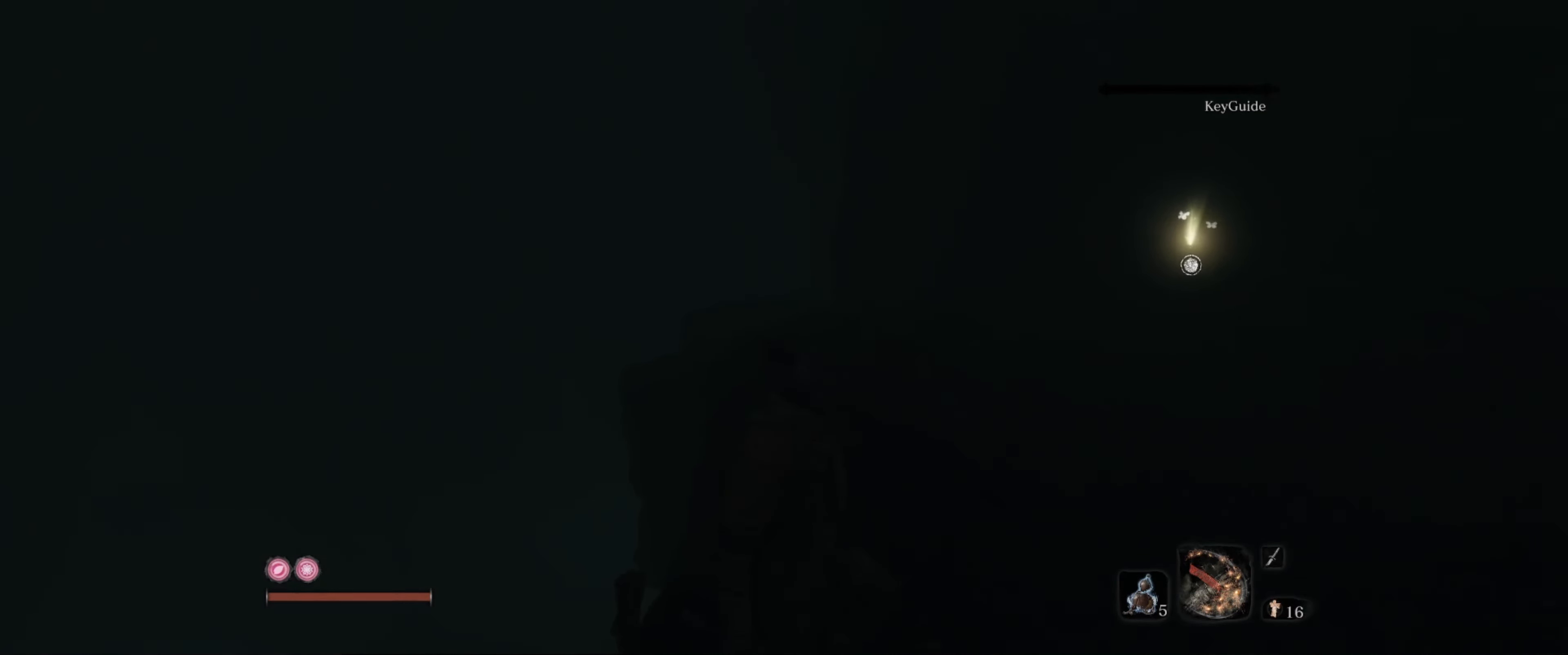
{"buttons": [], "left_stick": "center", "right_stick": "down", "events": [[66, "right_stick", "center"], [283, "right_stick", "down"]]}
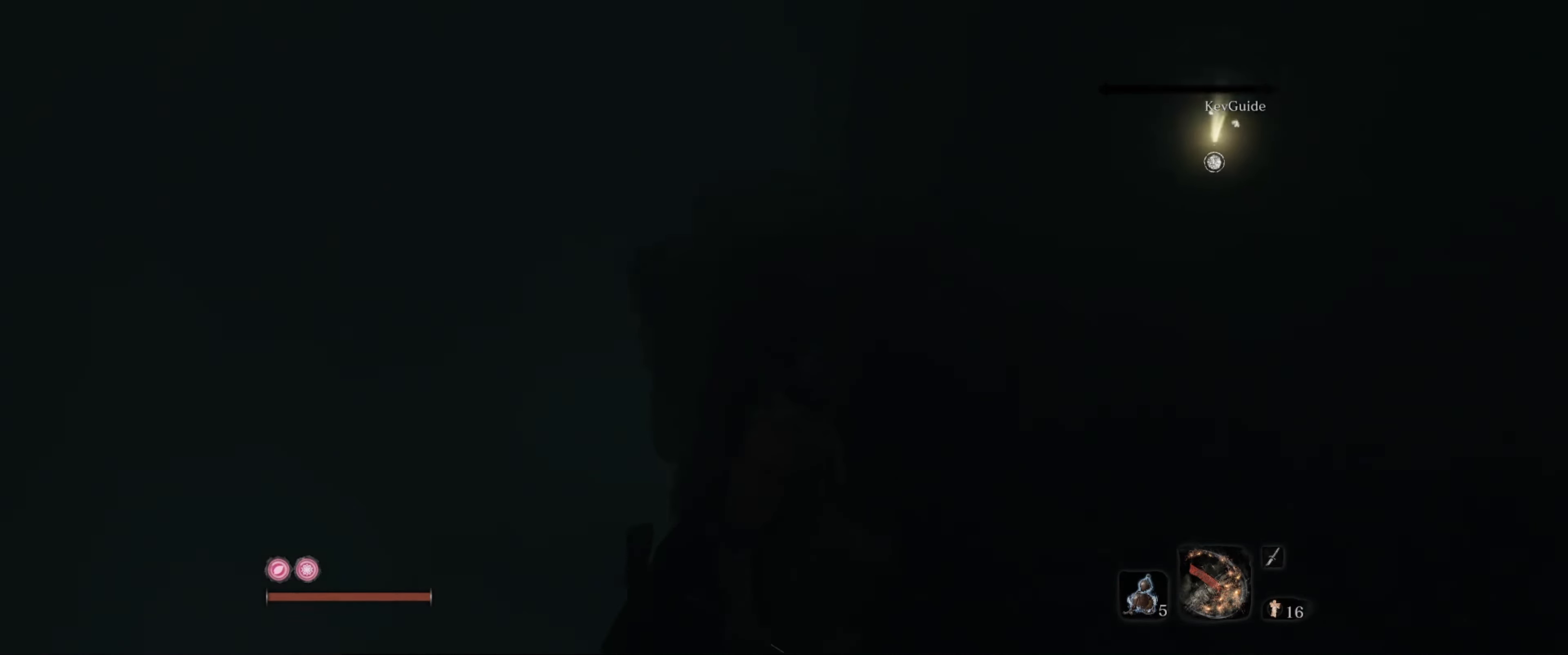
{"buttons": [], "left_stick": "center", "right_stick": "center", "events": [[316, "right_stick", "center"]]}
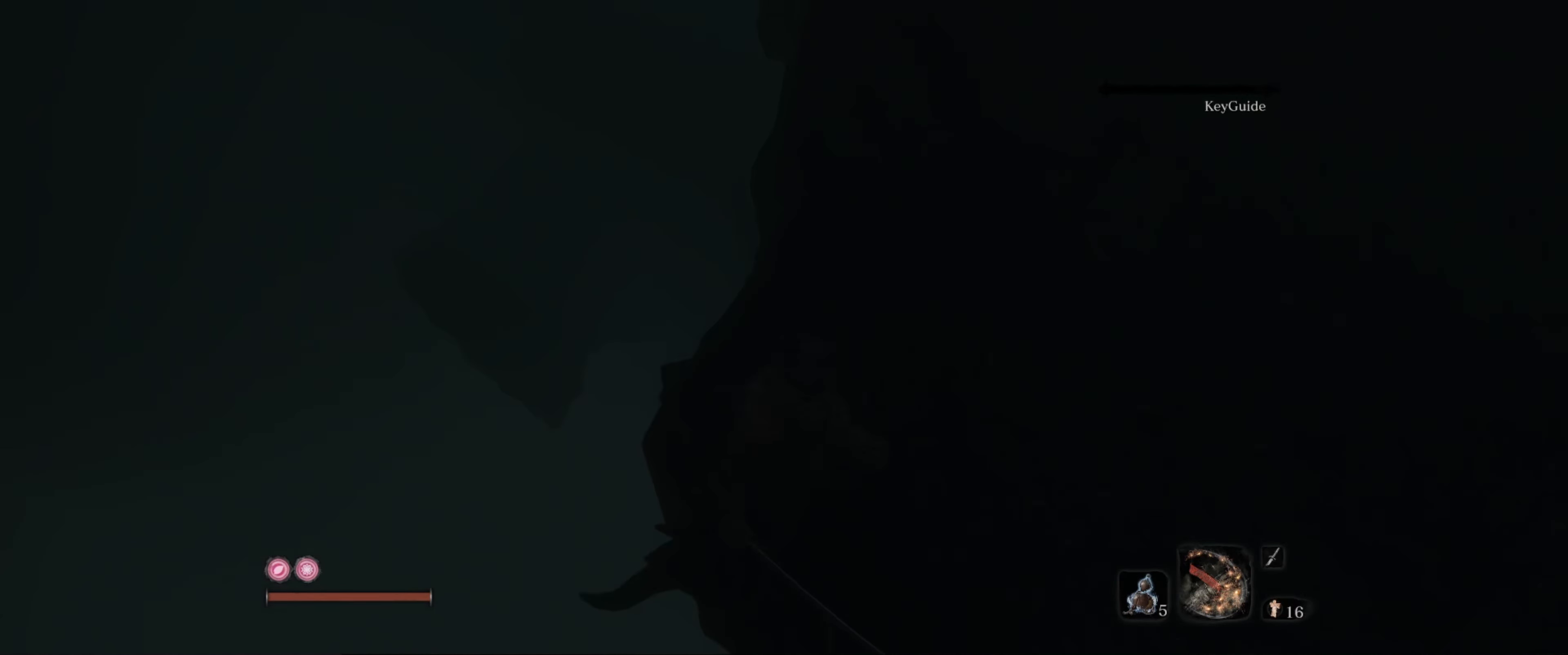
{"buttons": [], "left_stick": "center", "right_stick": "up-right", "events": [[500, "right_stick", "up-right"]]}
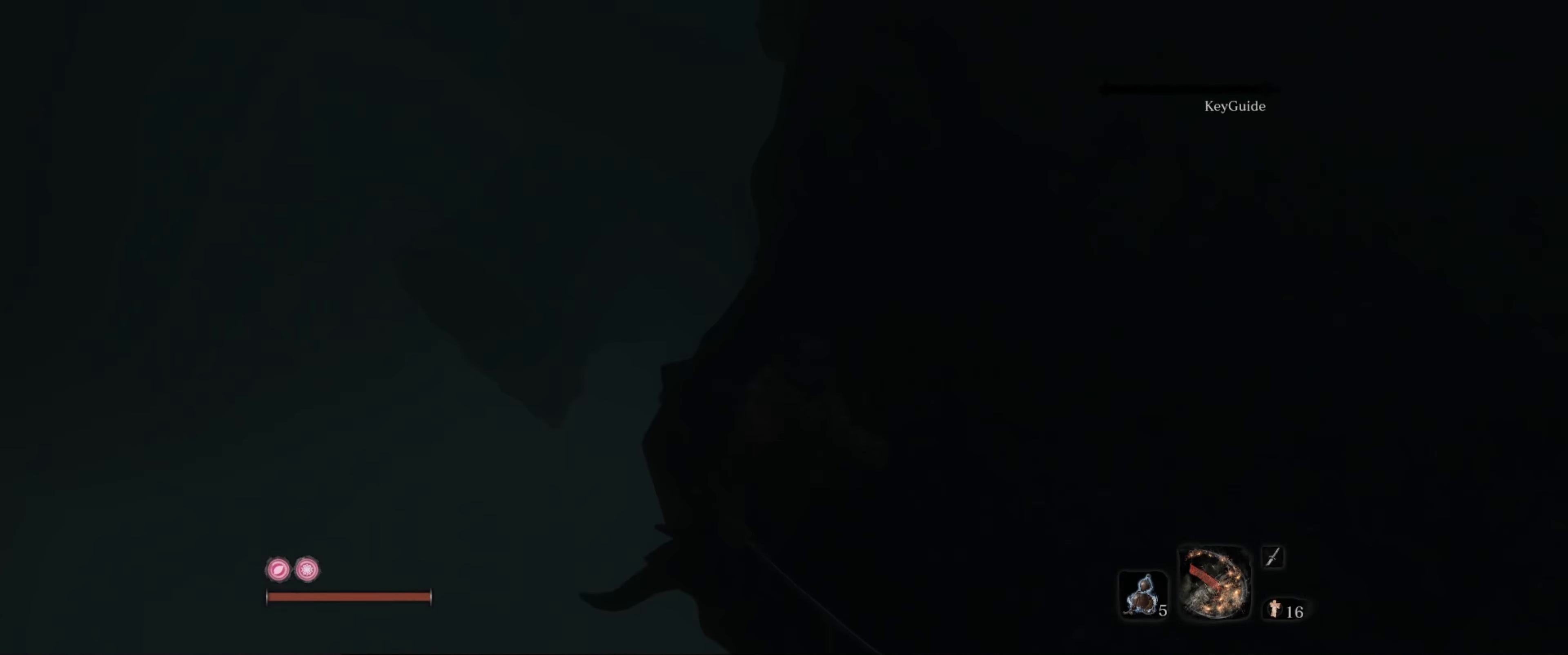
{"buttons": [], "left_stick": "up", "right_stick": "center", "events": [[350, "left_stick", "up"], [400, "right_stick", "center"]]}
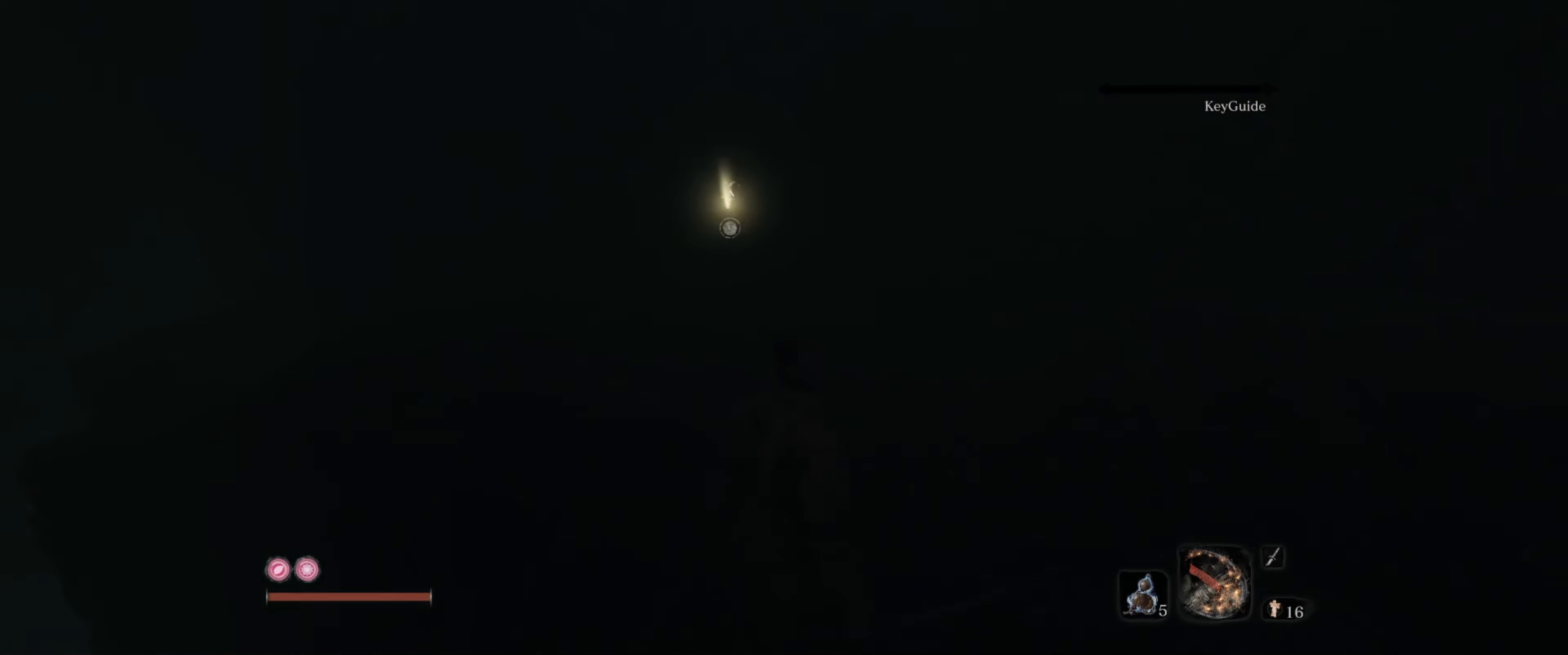
{"buttons": ["X"], "left_stick": "up", "right_stick": "center", "events": [[150, "X", "down"]]}
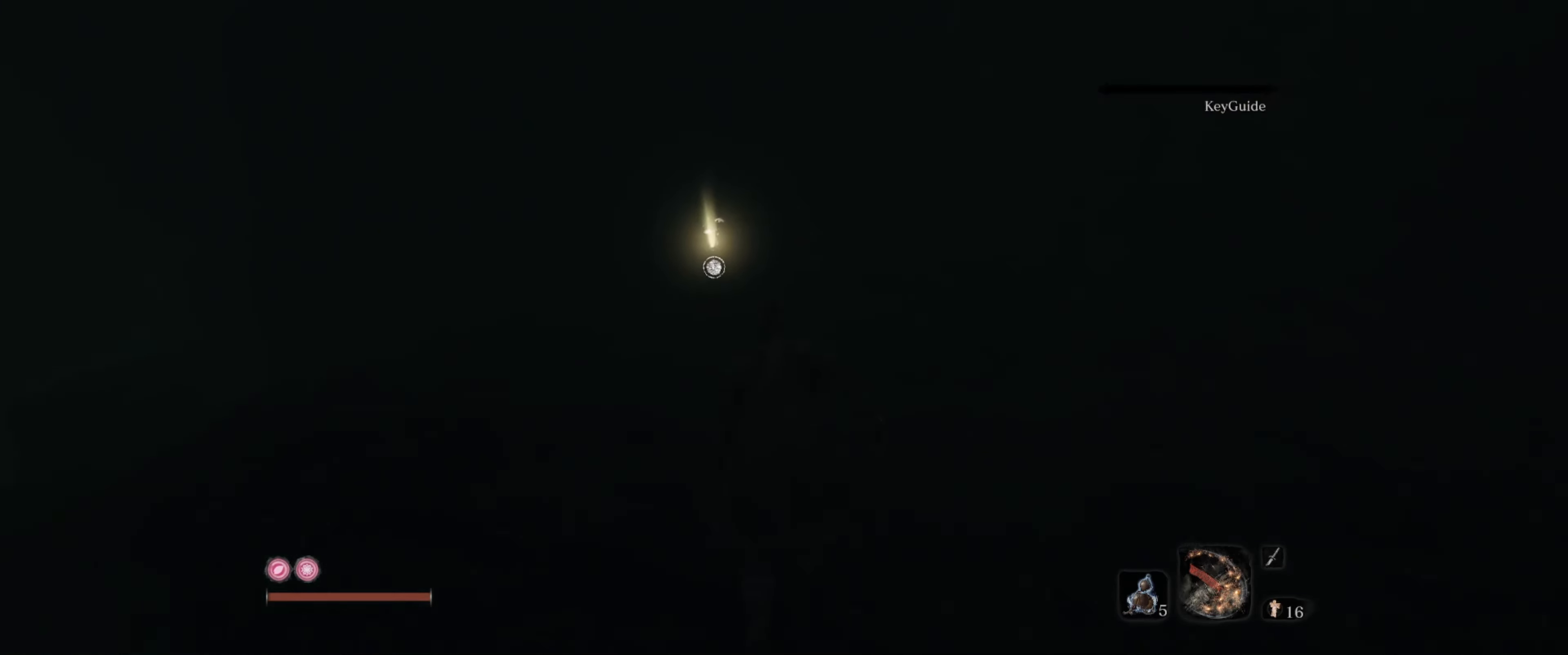
{"buttons": ["X"], "left_stick": "center", "right_stick": "center", "events": [[233, "left_stick", "center"]]}
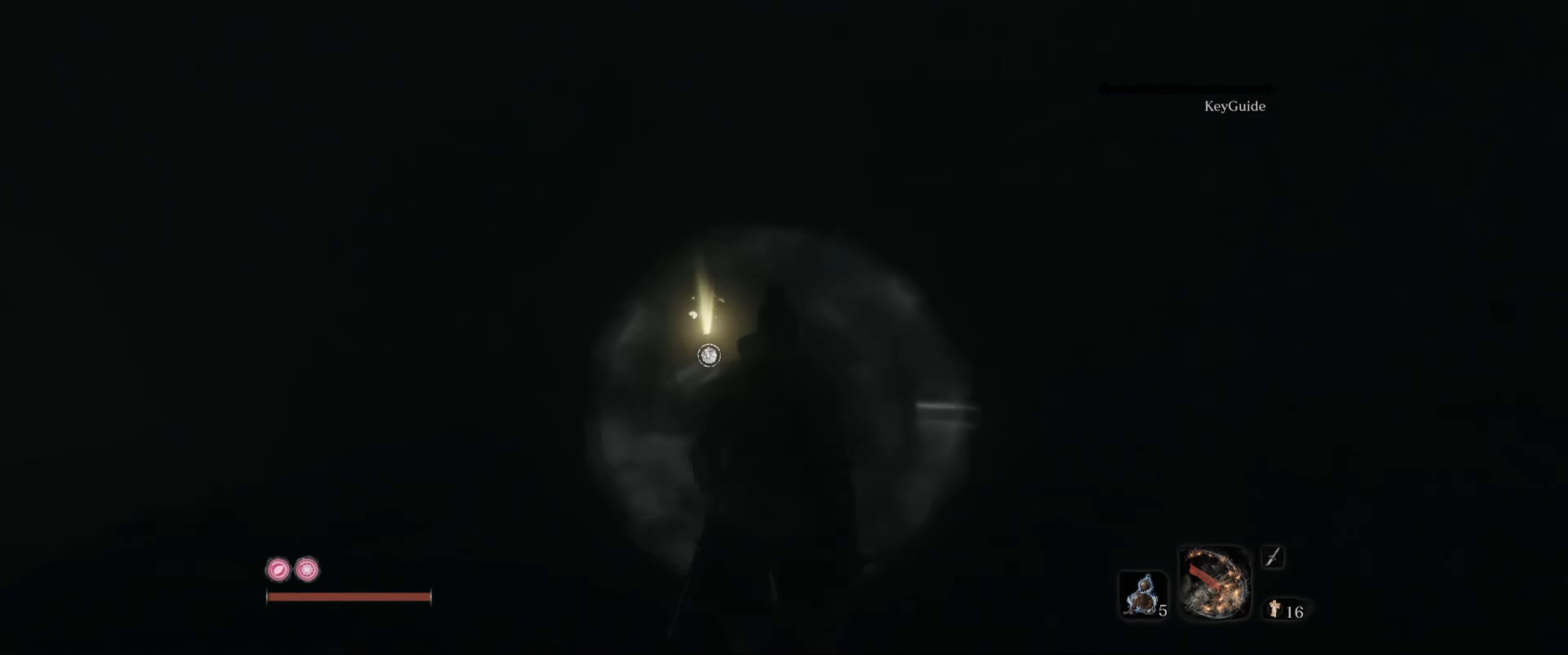
{"buttons": ["X"], "left_stick": "center", "right_stick": "center", "events": []}
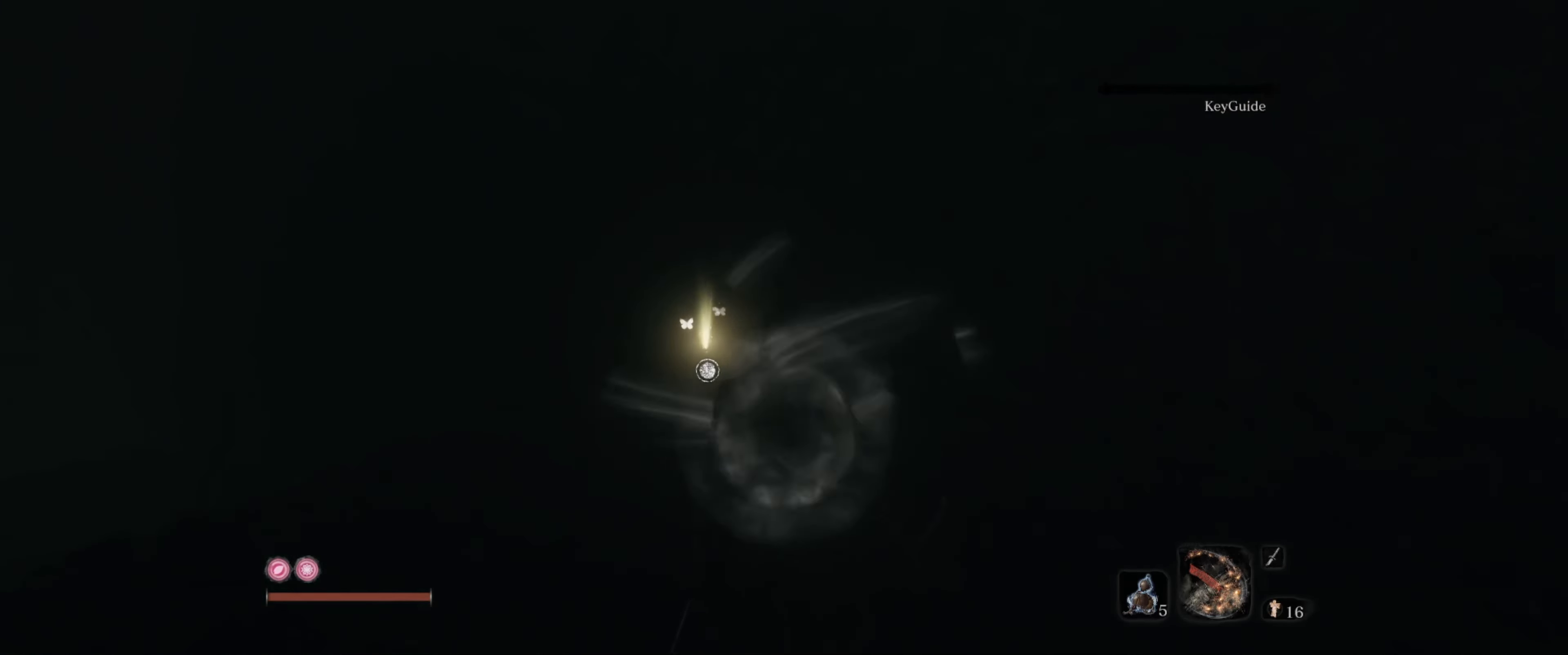
{"buttons": [], "left_stick": "up", "right_stick": "center", "events": [[100, "left_stick", "up"], [217, "X", "up"]]}
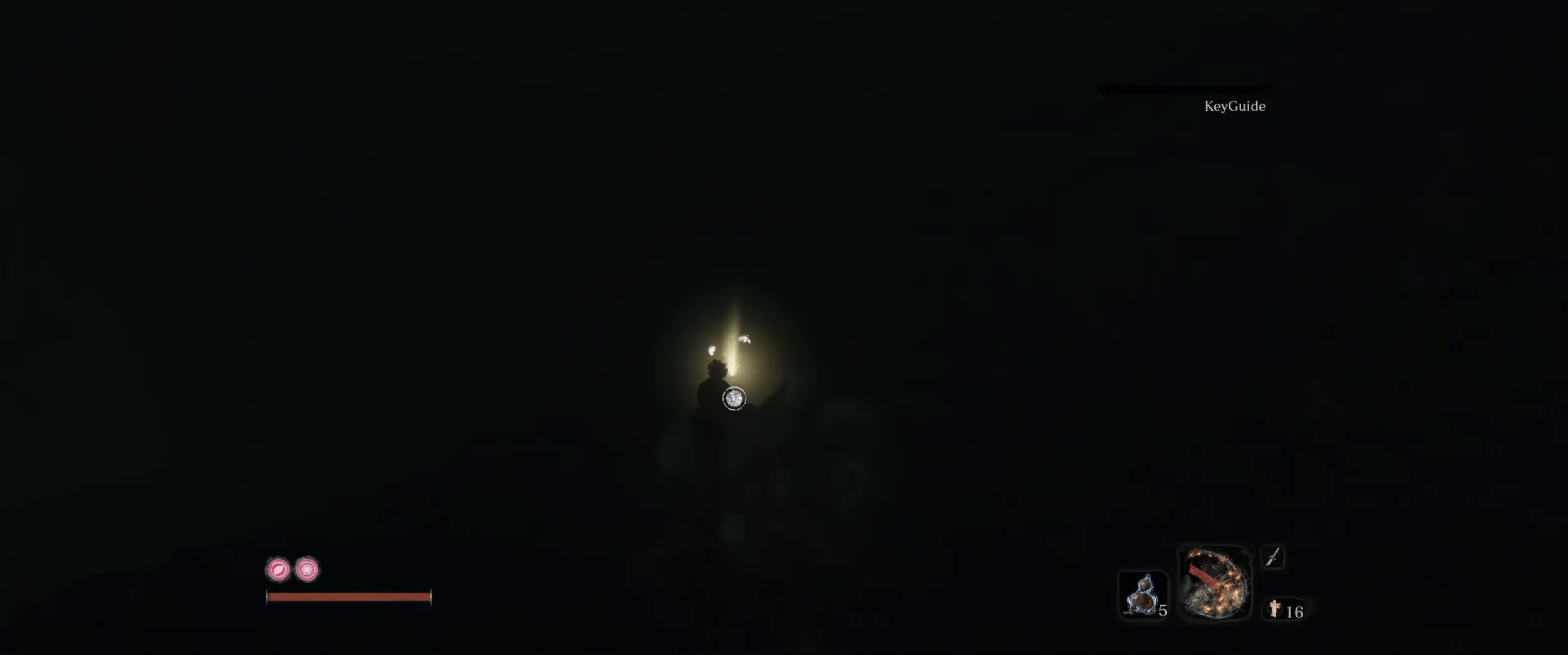
{"buttons": [], "left_stick": "center", "right_stick": "center", "events": [[117, "left_stick", "center"], [133, "X", "down"], [217, "X", "up"]]}
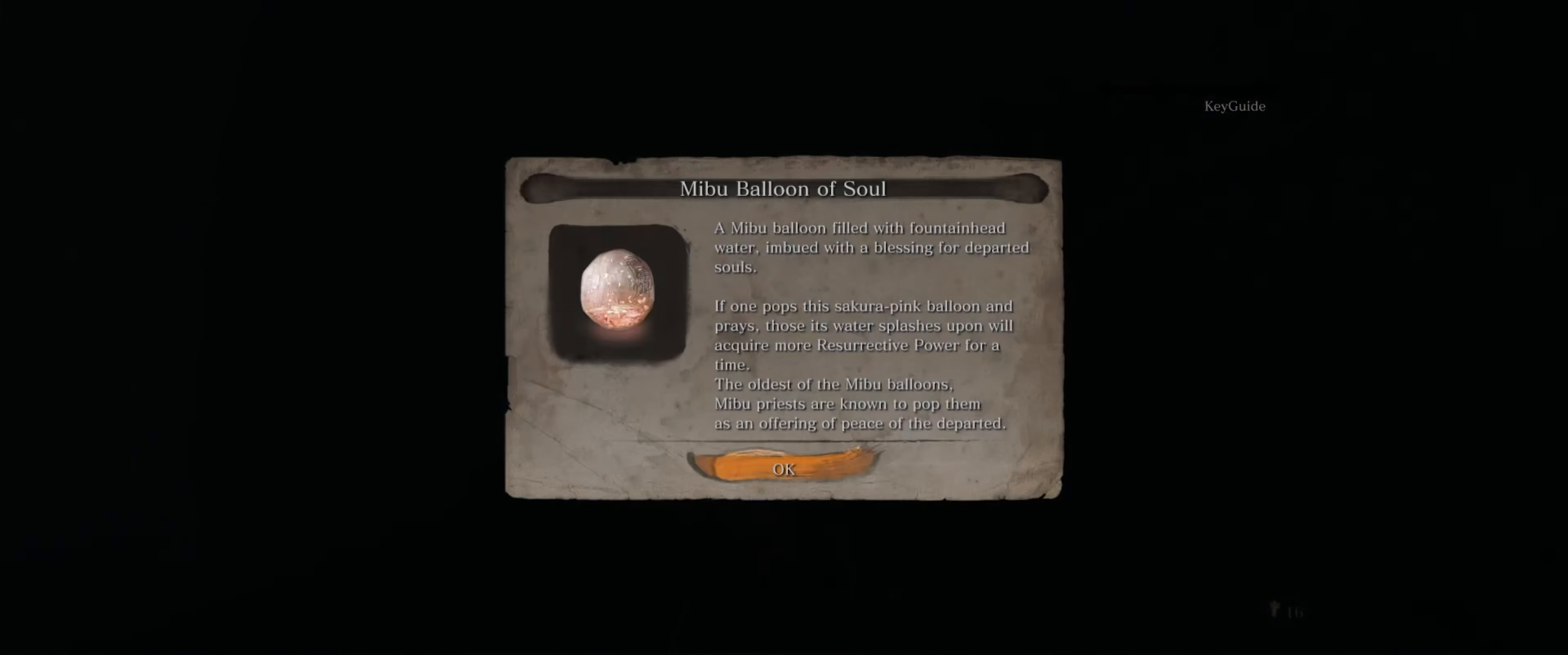
{"buttons": [], "left_stick": "center", "right_stick": "center", "events": []}
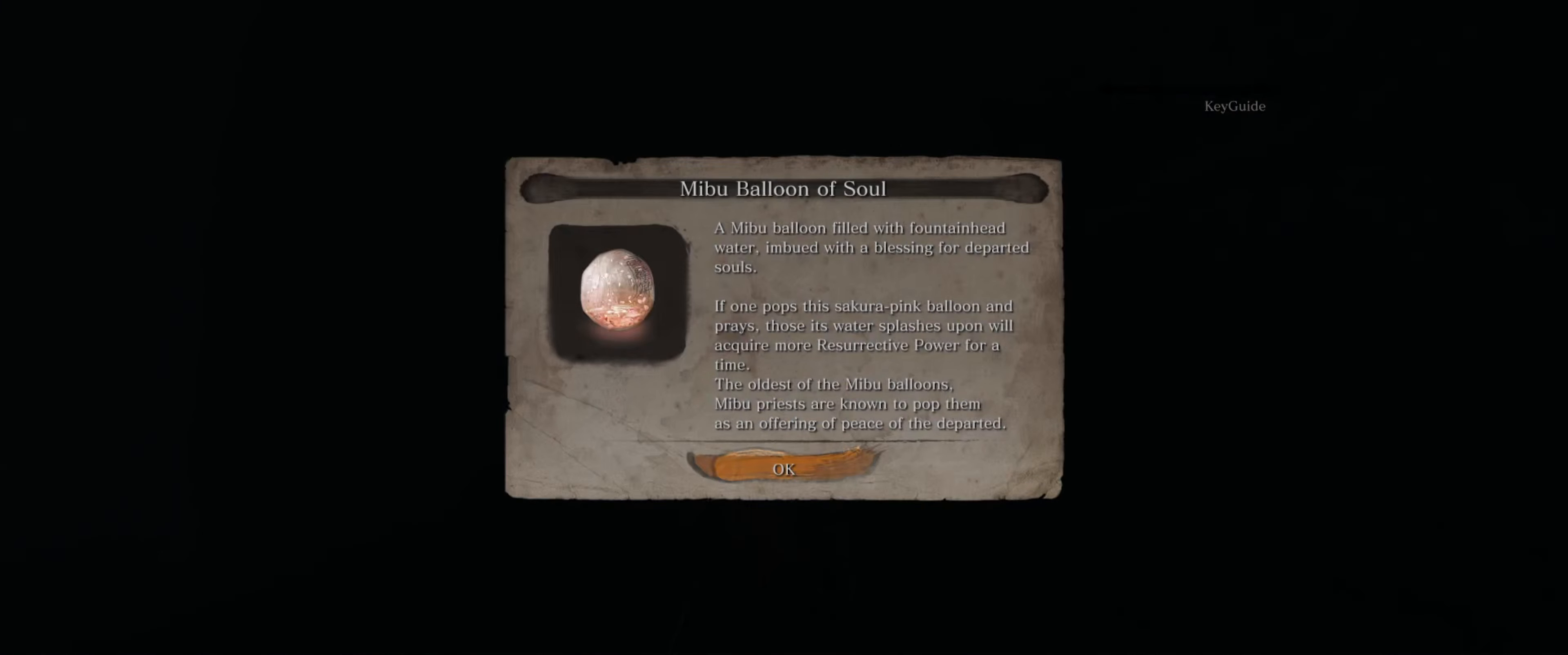
{"buttons": [], "left_stick": "center", "right_stick": "right", "events": [[167, "A", "down"], [283, "A", "up"], [467, "right_stick", "right"]]}
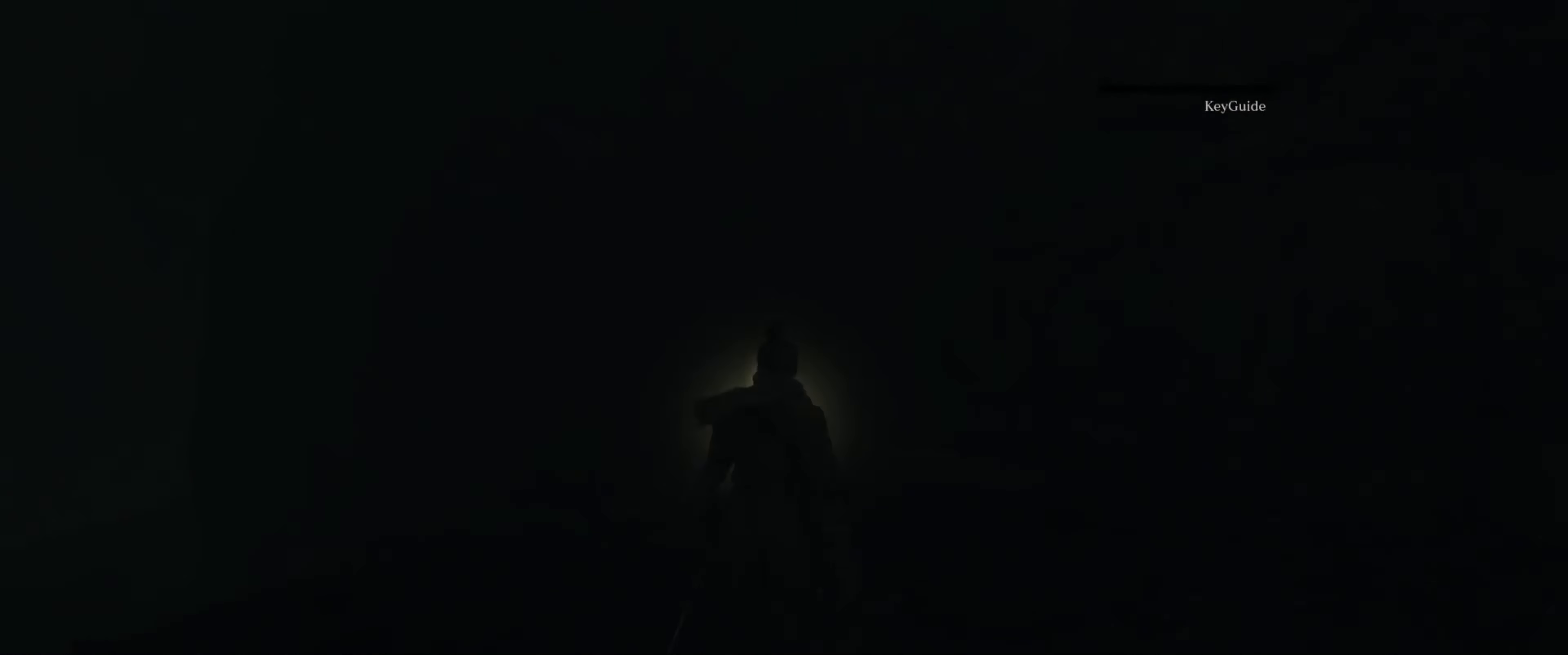
{"buttons": [], "left_stick": "center", "right_stick": "right", "events": []}
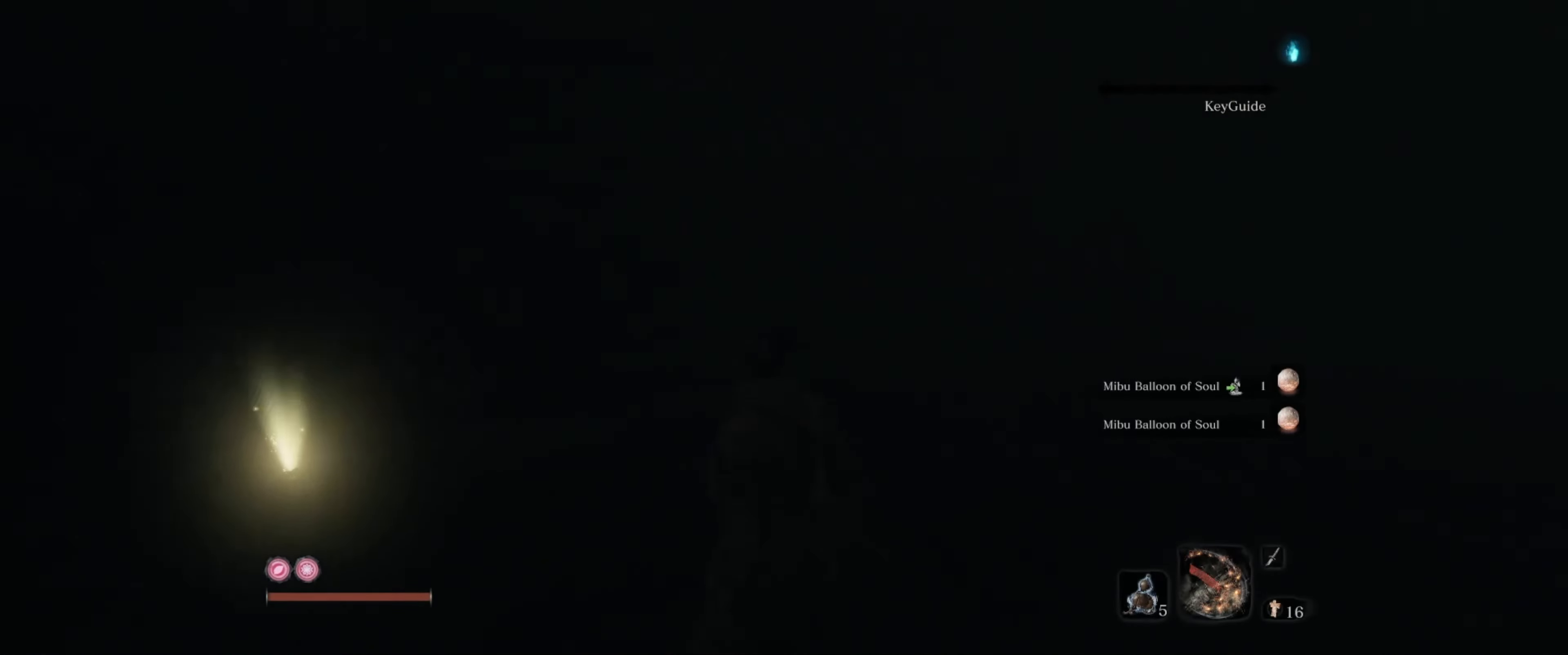
{"buttons": [], "left_stick": "up-right", "right_stick": "right", "events": [[33, "right_stick", "down-right"], [83, "left_stick", "up-right"], [200, "left_stick", "up"], [217, "right_stick", "center"], [367, "left_stick", "up-right"], [400, "right_stick", "right"]]}